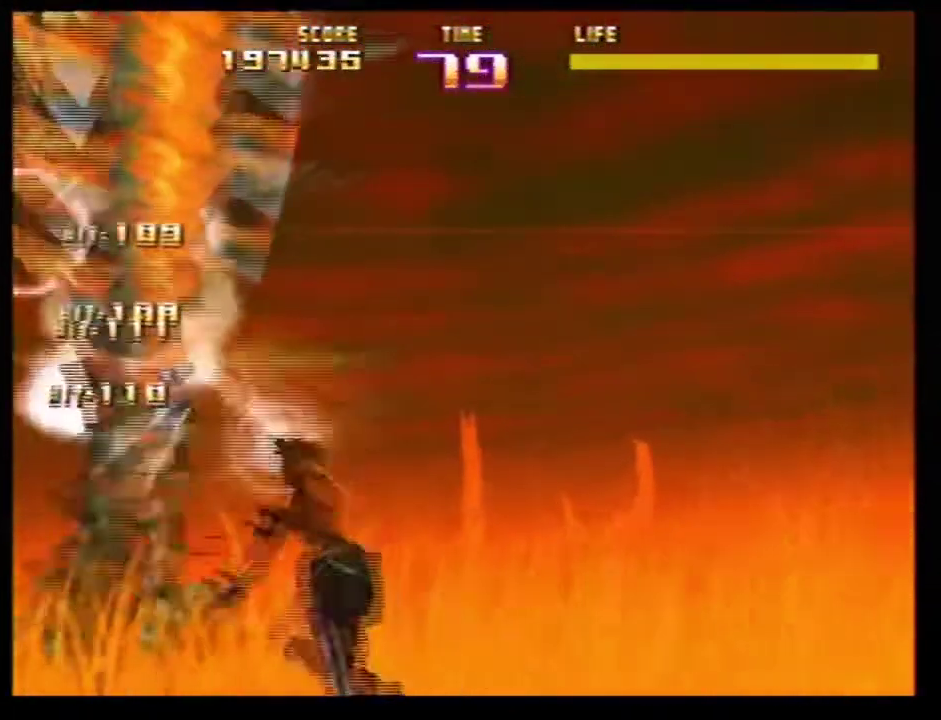
Gameplay with a controller (Nintendo layout); each line is a JSON object with the inputs held at the frame after it (dt_ms = milliseconds from this image to that frame). Not read: L3 R3.
{"dt_ms": 601, "buttons": [], "left_stick": "center"}
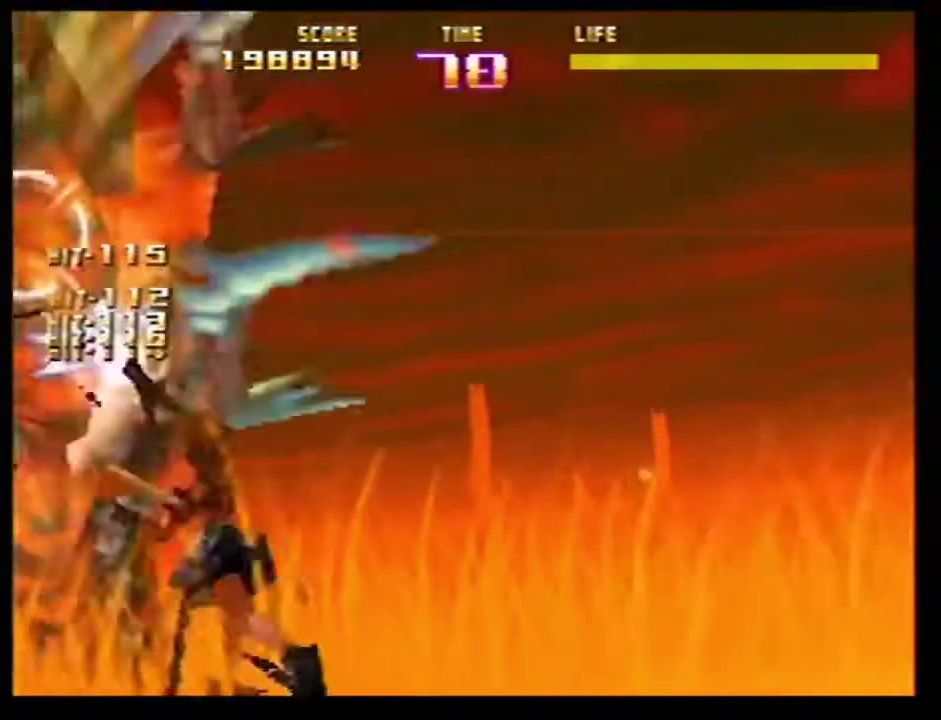
{"dt_ms": 400, "buttons": ["Z"], "left_stick": "center"}
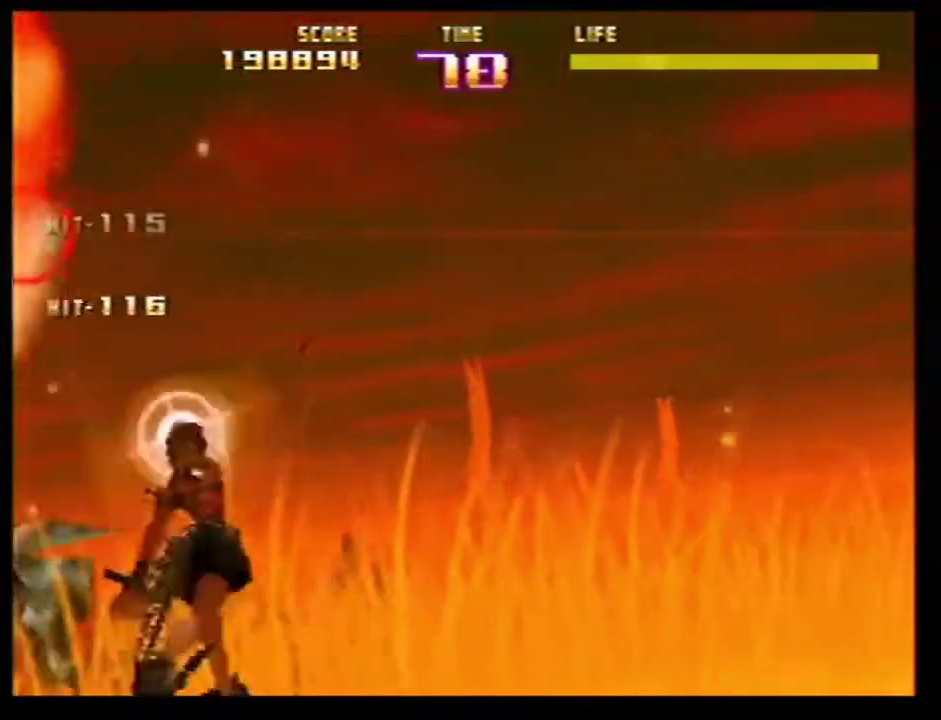
{"dt_ms": 301, "buttons": ["Z"], "left_stick": "down-right"}
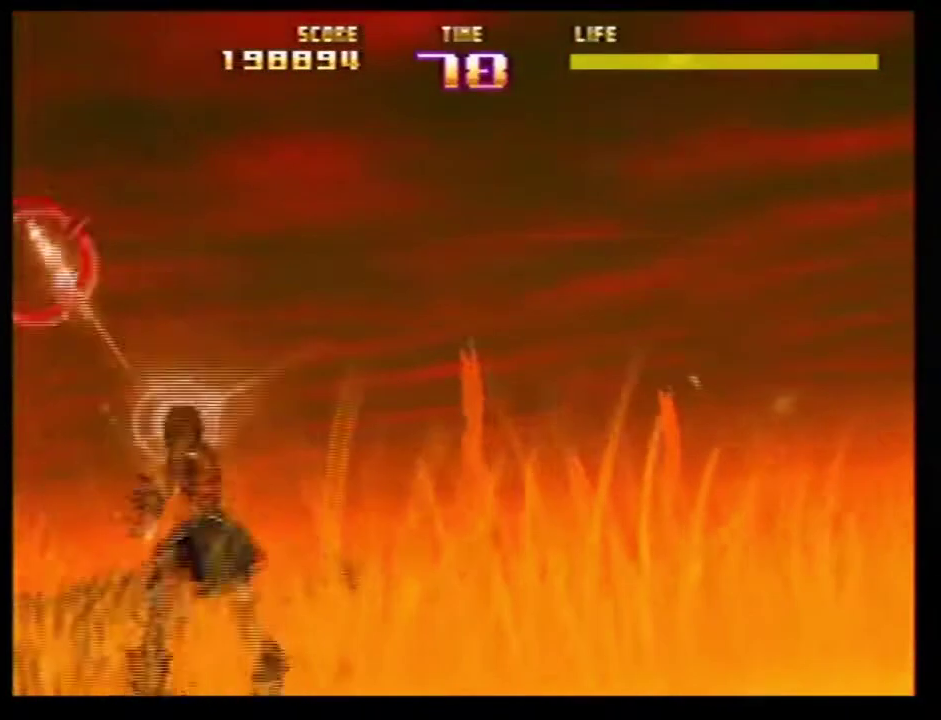
{"dt_ms": 800, "buttons": ["Z"], "left_stick": "left"}
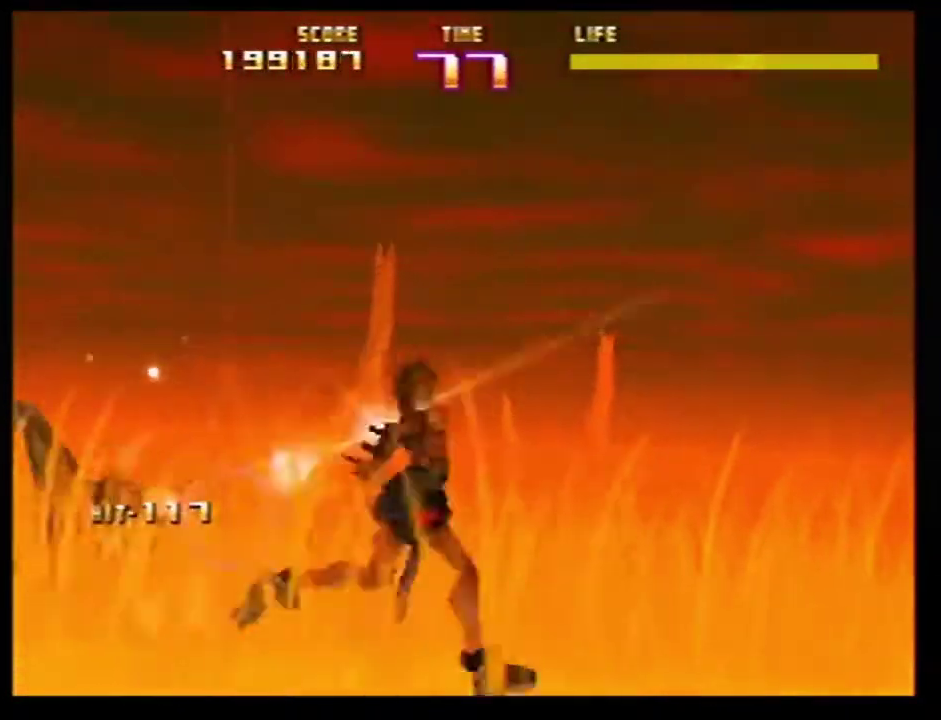
{"dt_ms": 401, "buttons": ["Z"], "left_stick": "up-left"}
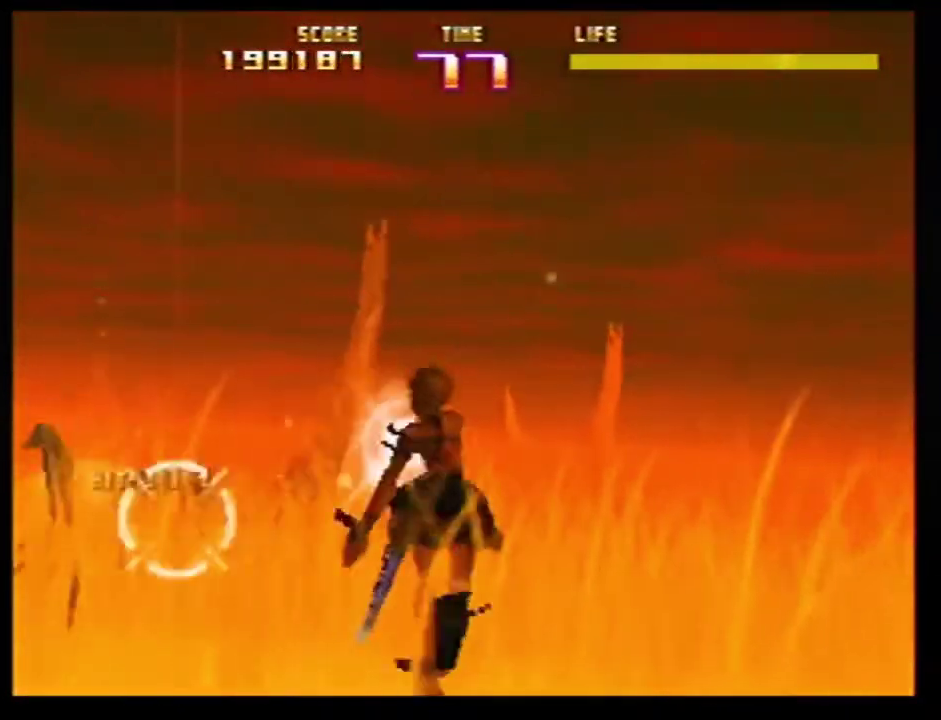
{"dt_ms": 400, "buttons": ["Z"], "left_stick": "up-right"}